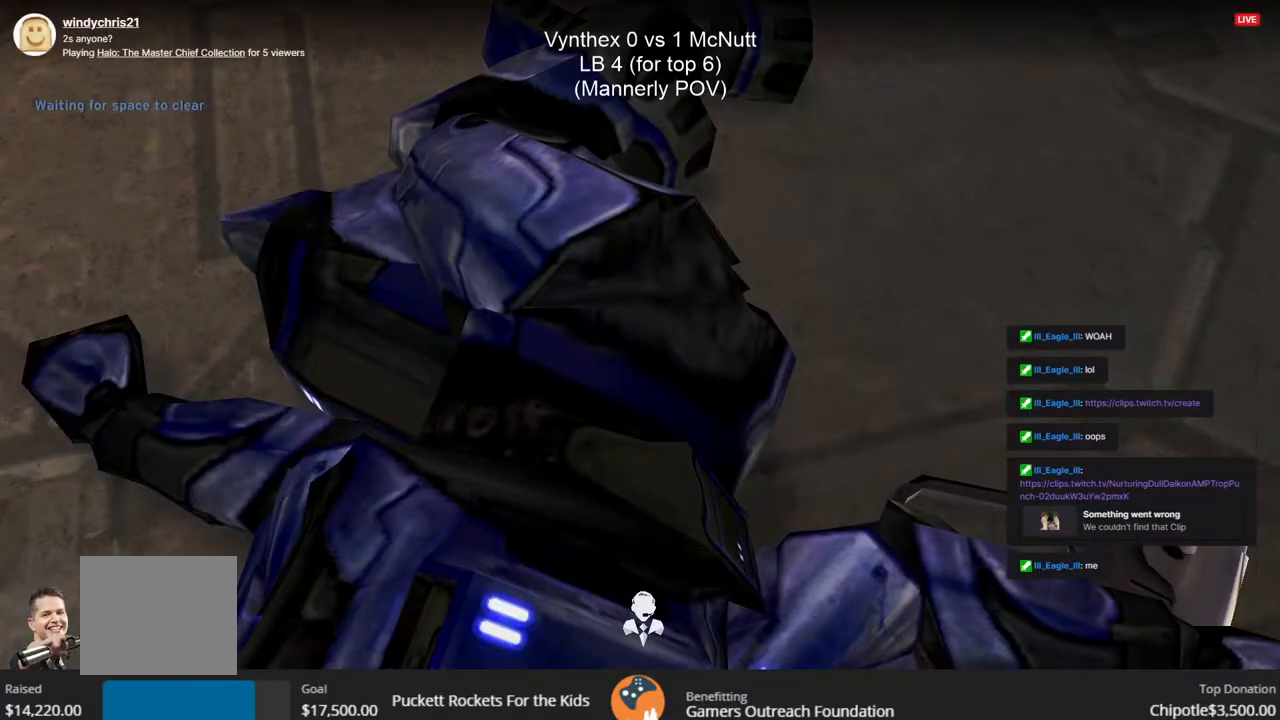
Gameplay with a controller (PlayStation layout); each line is a JSON object with the inputs held at the frame after it. "events" lists button and stick changes between this image and that frame as [ms after this image, input, new state], when the widget could be followed in between. Not read: TOUCHPAD.
{"buttons": ["TRIANGLE"], "left_stick": "center", "right_stick": "center", "events": [[267, "TRIANGLE", "down"], [367, "TRIANGLE", "up"], [483, "TRIANGLE", "down"]]}
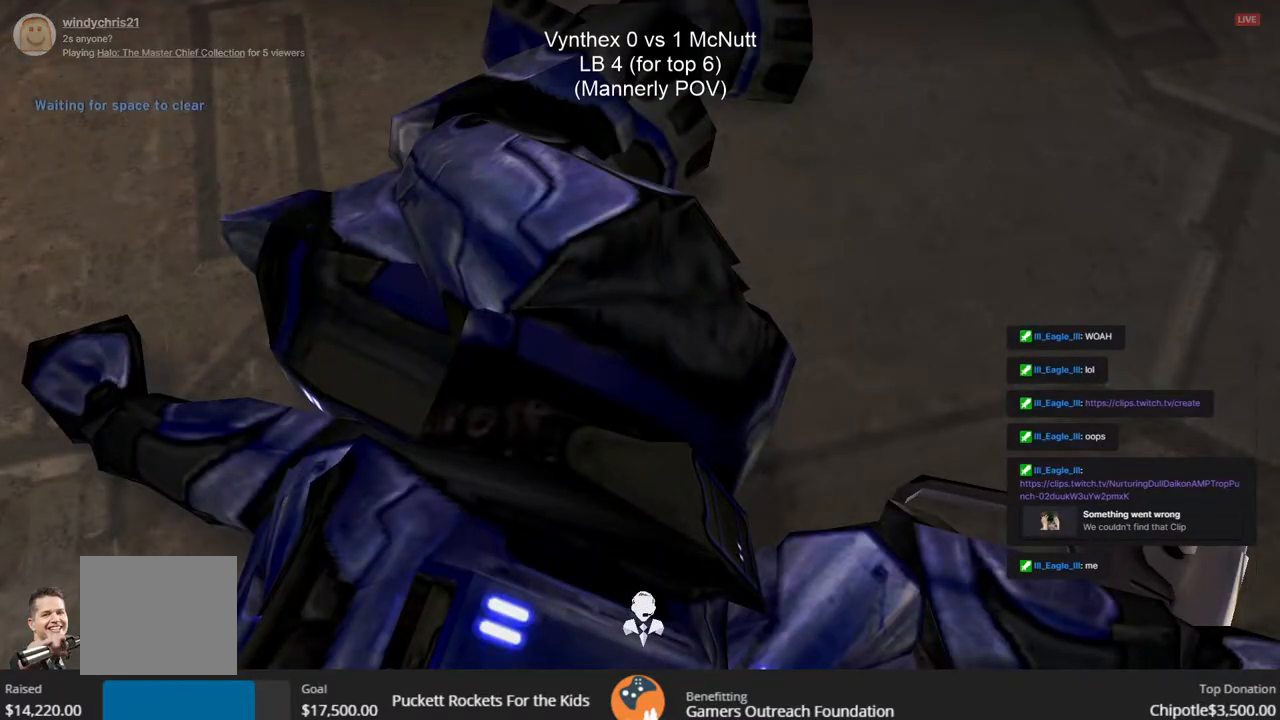
{"buttons": [], "left_stick": "down", "right_stick": "center", "events": [[50, "TRIANGLE", "up"], [333, "TRIANGLE", "down"], [367, "TRIANGLE", "up"], [400, "left_stick", "down"], [417, "TRIANGLE", "down"], [450, "TRIANGLE", "up"]]}
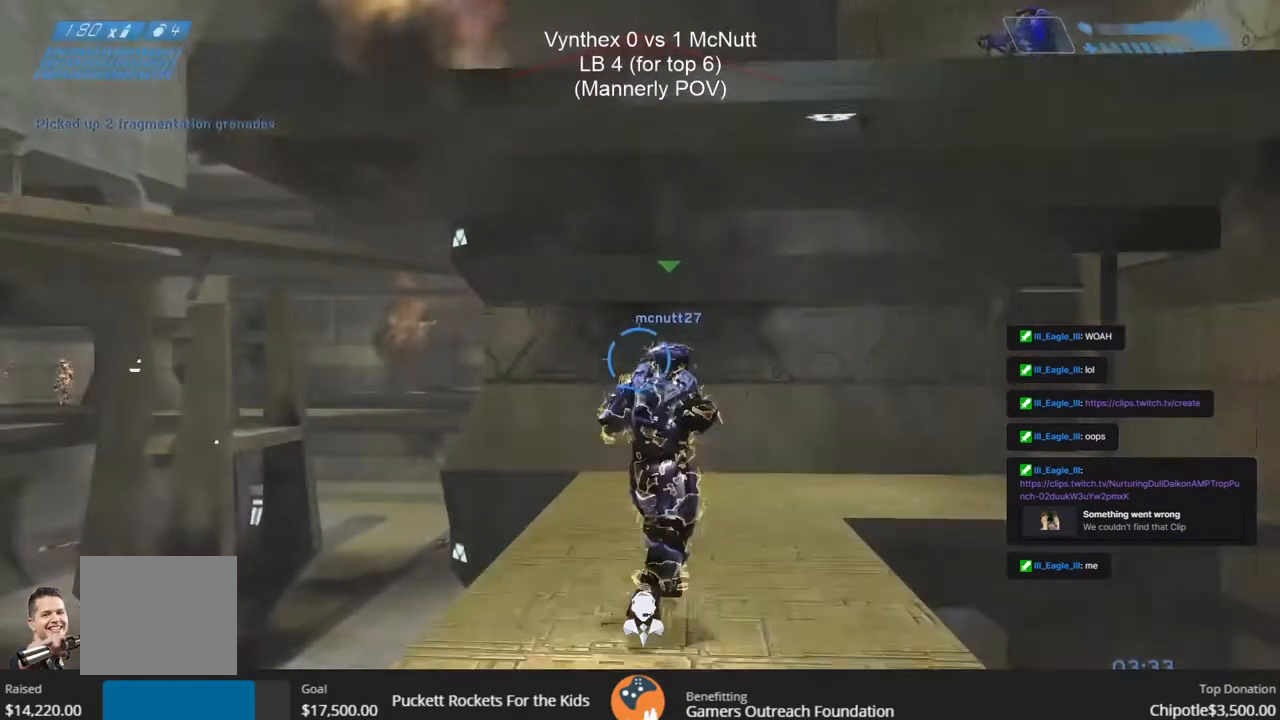
{"buttons": [], "left_stick": "up-right", "right_stick": "center", "events": [[133, "left_stick", "right"], [333, "left_stick", "up-right"]]}
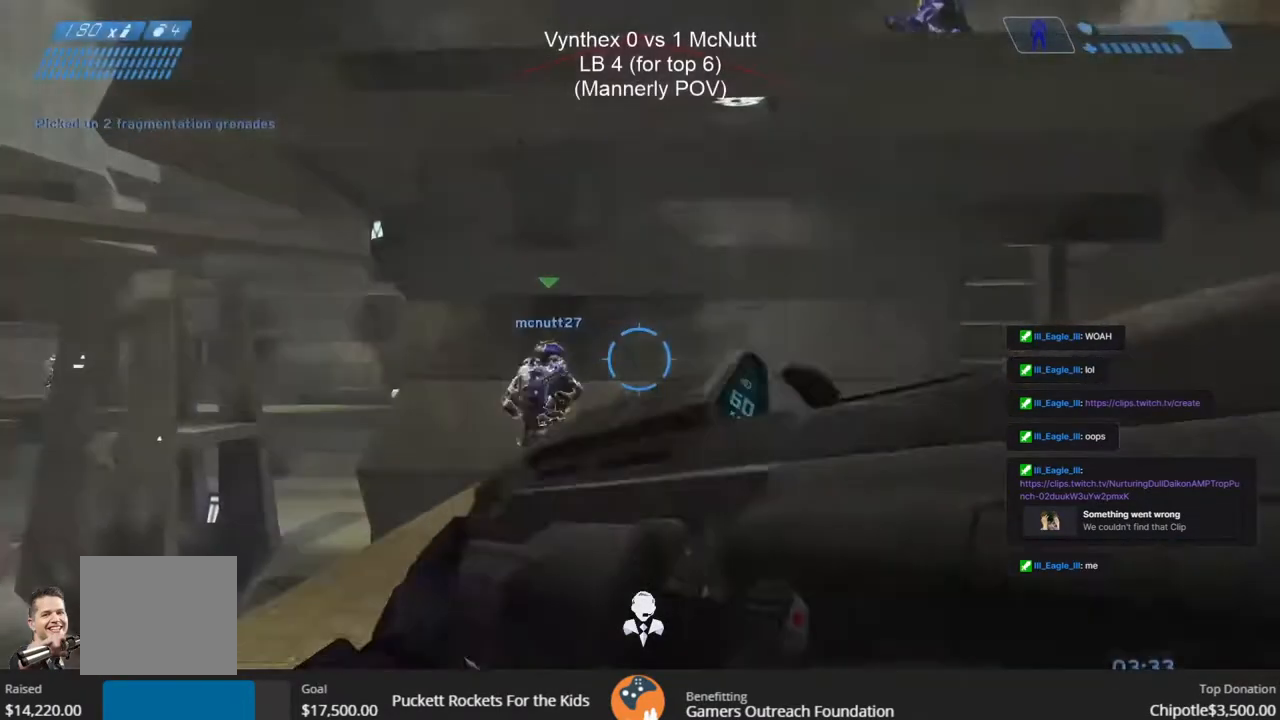
{"buttons": [], "left_stick": "up", "right_stick": "center", "events": [[17, "right_stick", "down-right"], [267, "left_stick", "up"], [383, "right_stick", "center"]]}
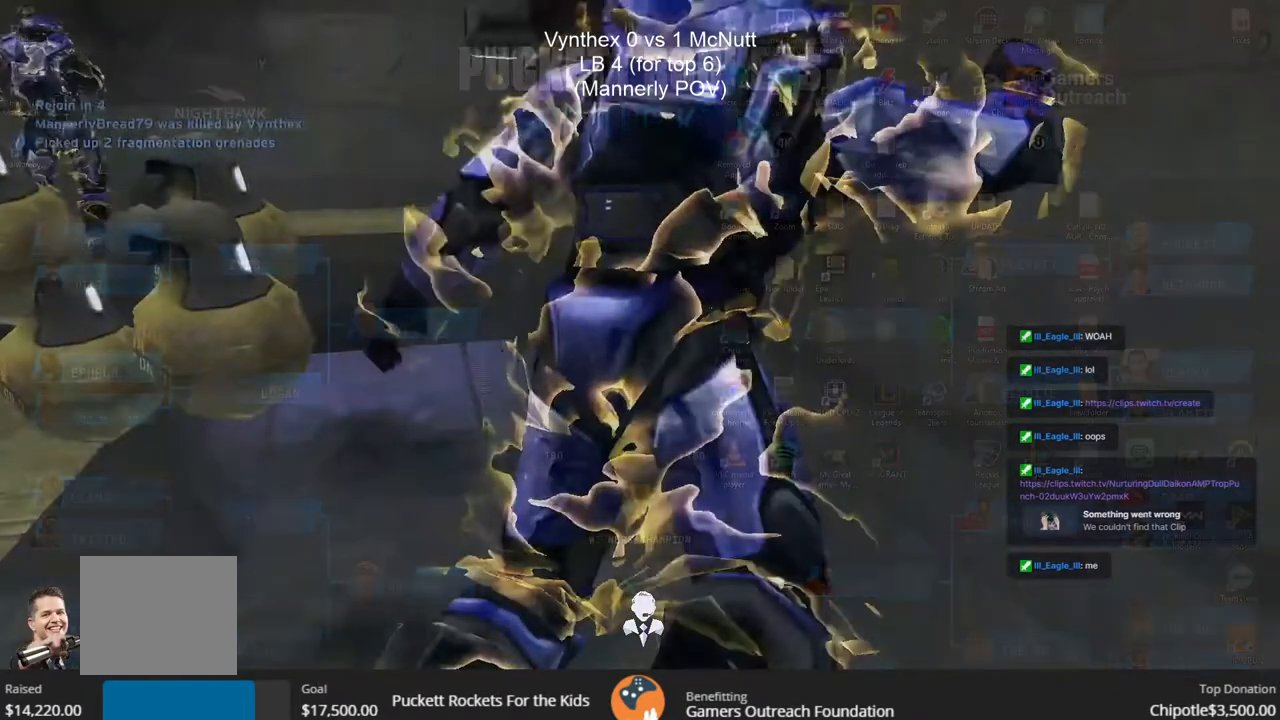
{"buttons": [], "left_stick": "center", "right_stick": "center", "events": [[83, "TRIANGLE", "down"], [150, "TRIANGLE", "up"], [267, "left_stick", "center"]]}
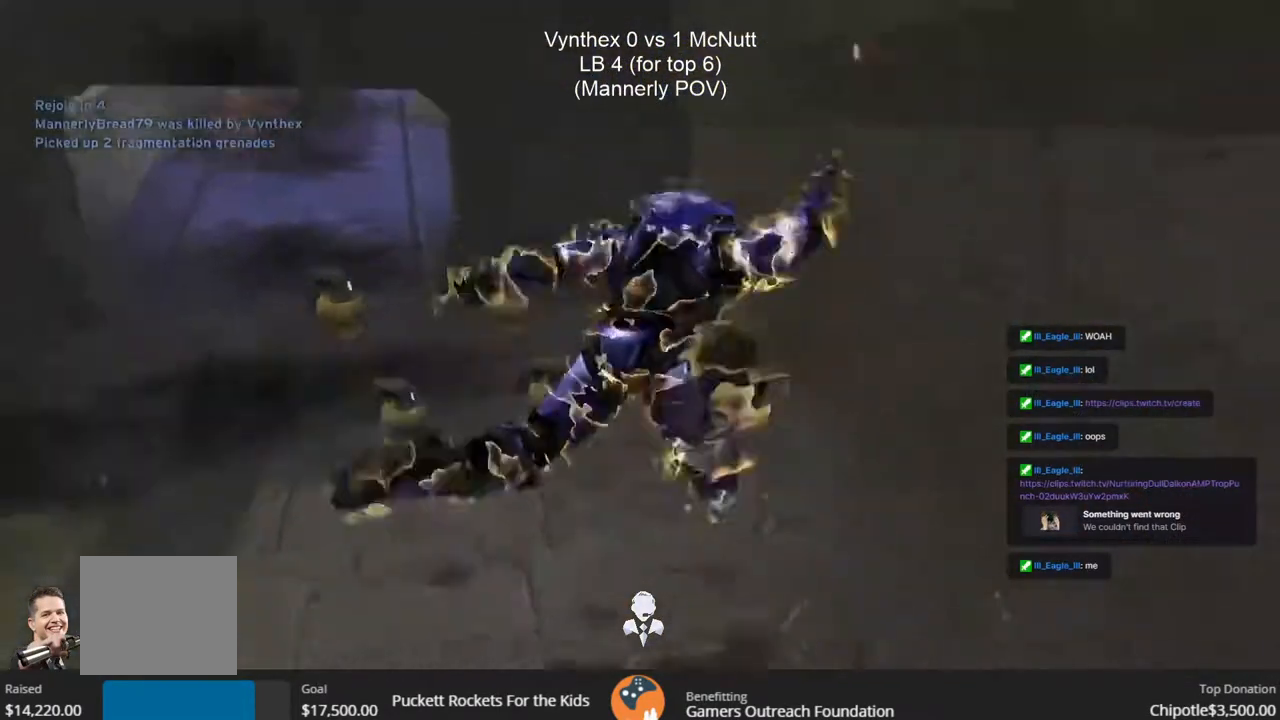
{"buttons": [], "left_stick": "center", "right_stick": "center", "events": []}
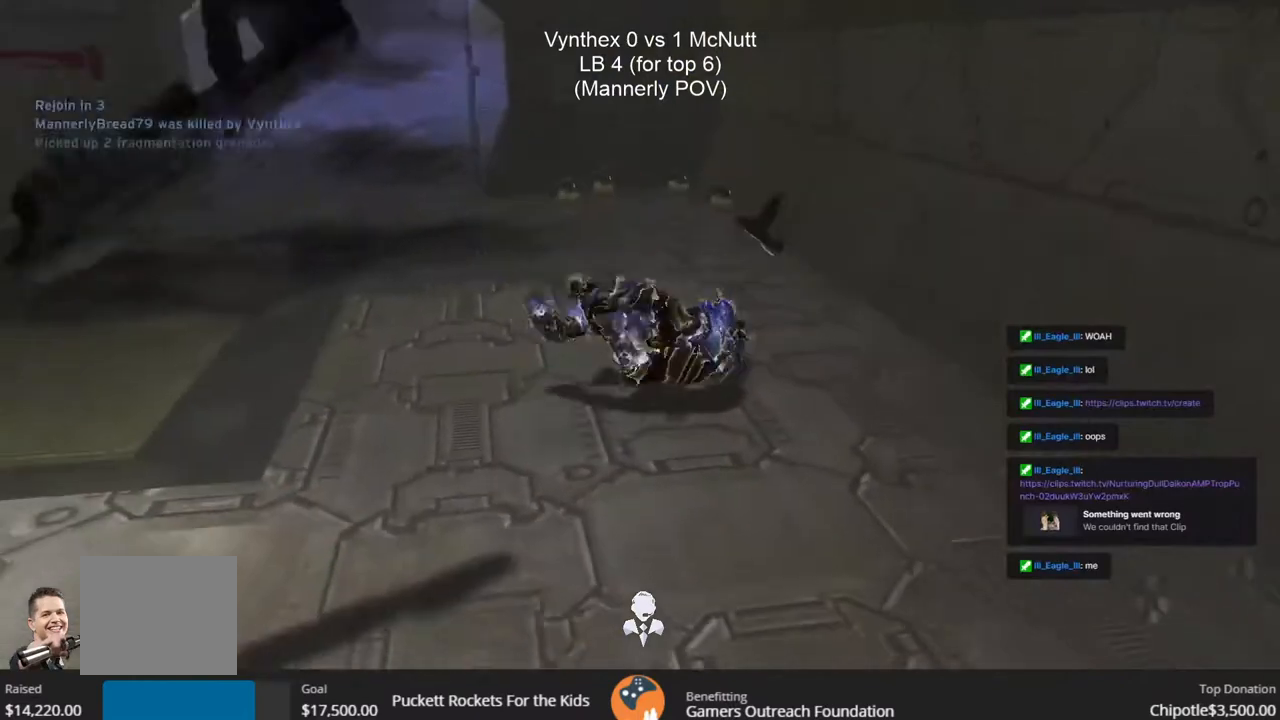
{"buttons": [], "left_stick": "center", "right_stick": "center", "events": []}
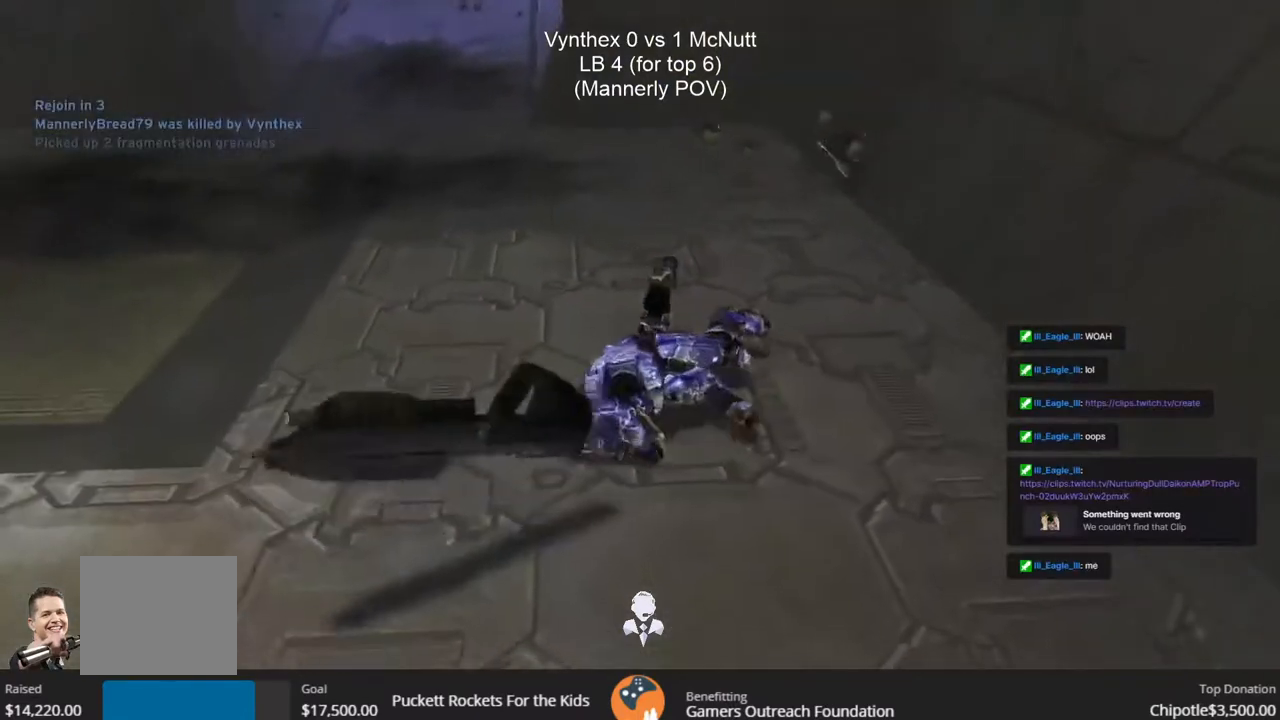
{"buttons": [], "left_stick": "center", "right_stick": "center", "events": []}
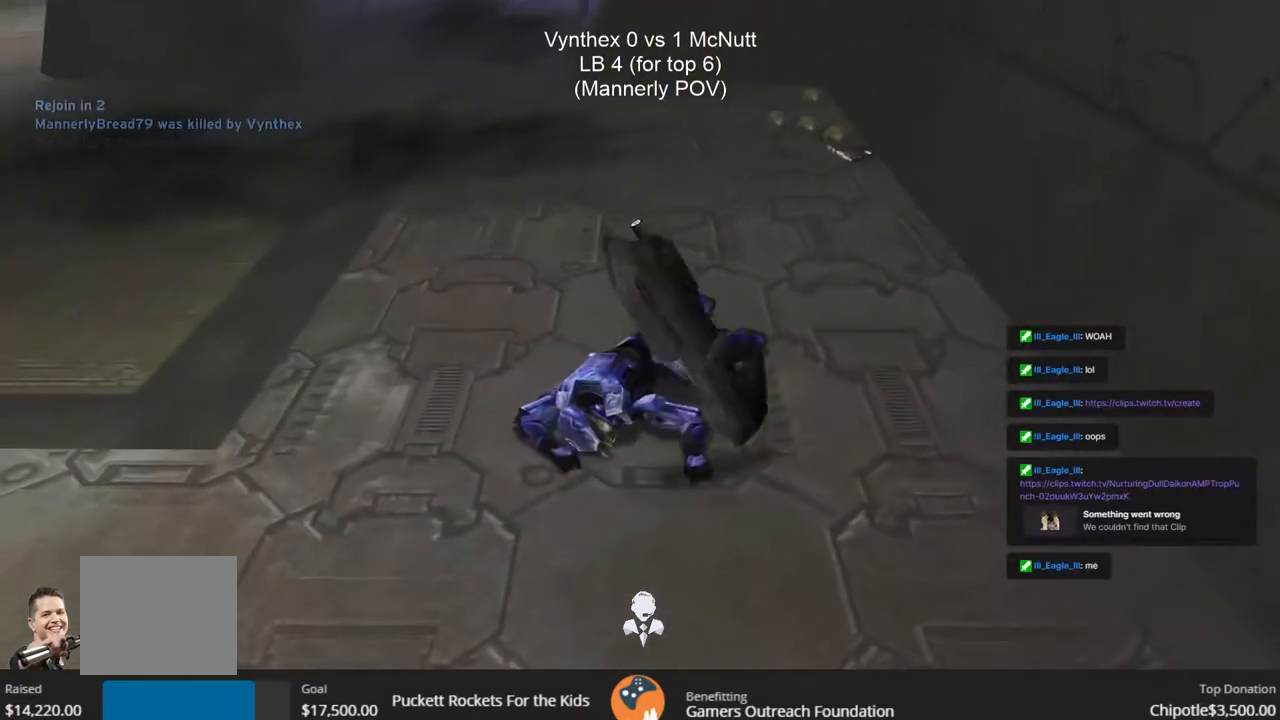
{"buttons": [], "left_stick": "center", "right_stick": "center", "events": []}
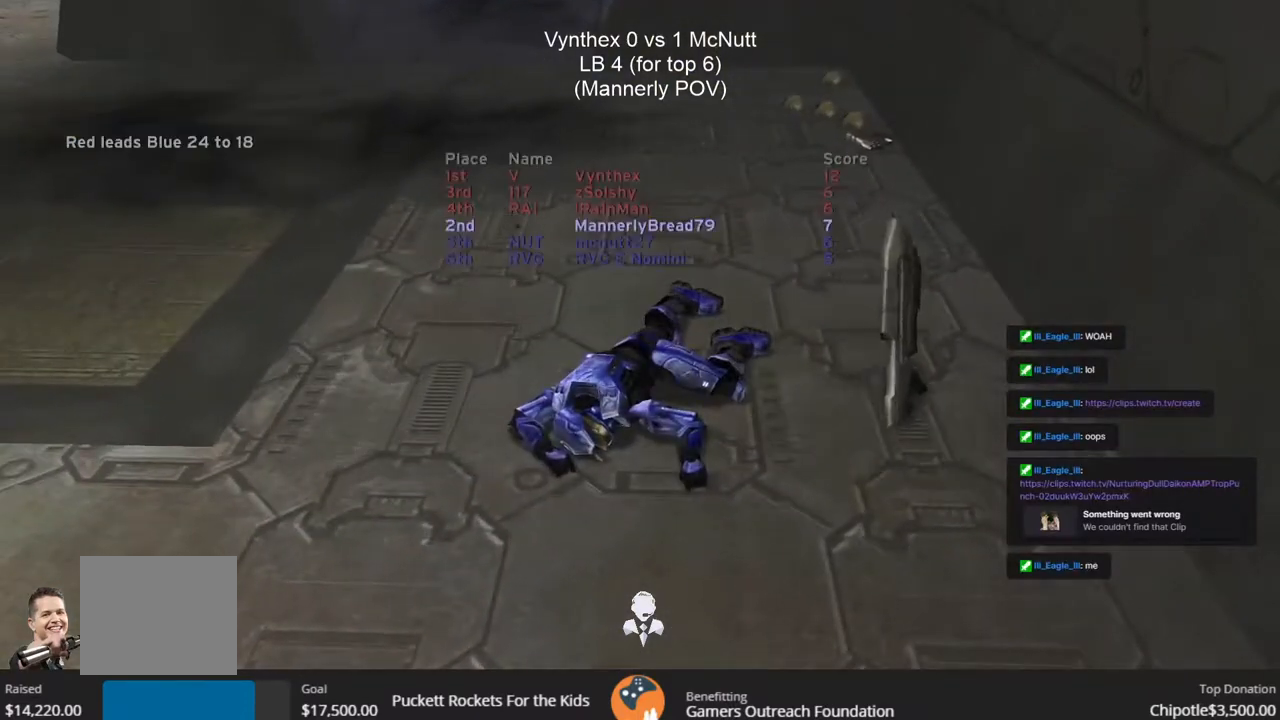
{"buttons": [], "left_stick": "center", "right_stick": "center", "events": []}
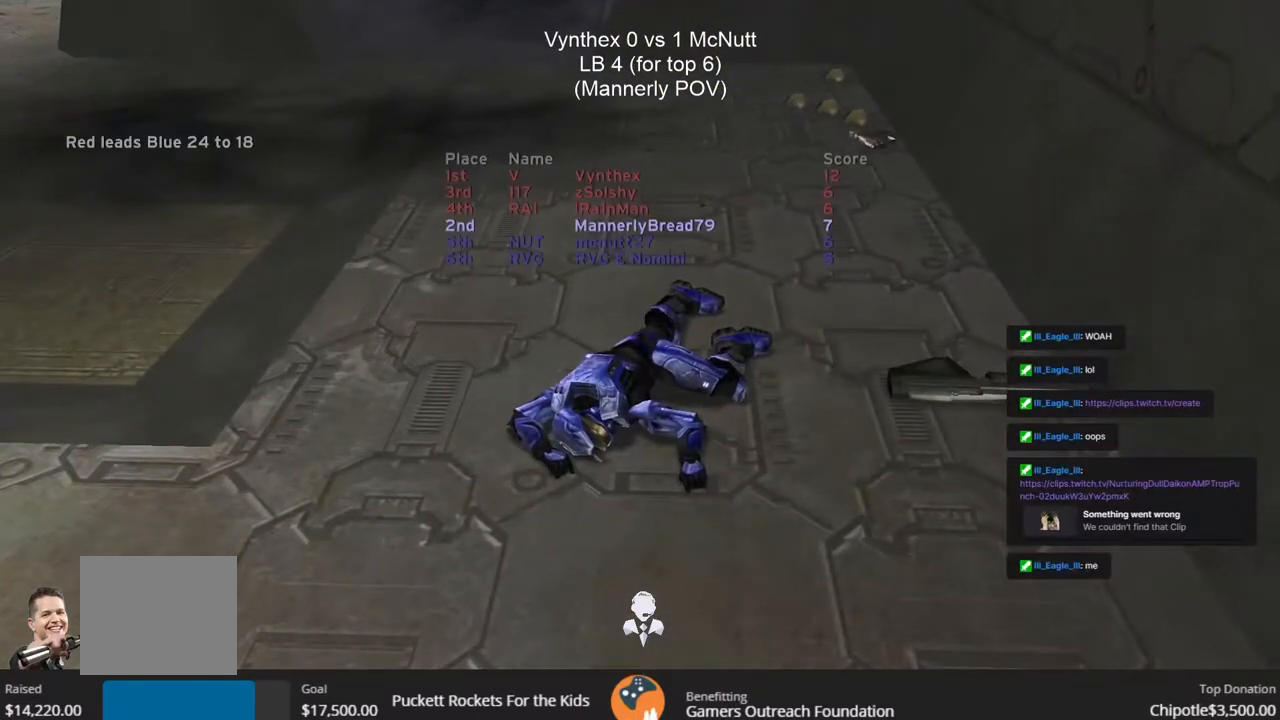
{"buttons": [], "left_stick": "center", "right_stick": "center", "events": []}
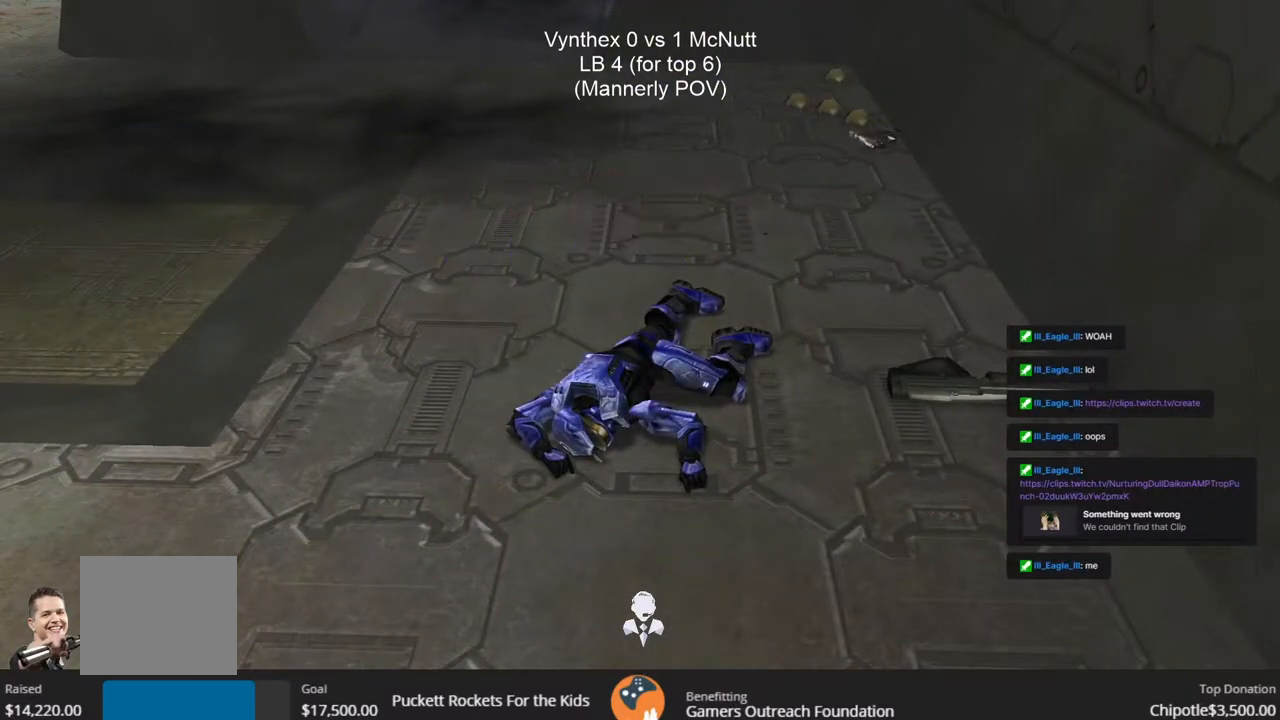
{"buttons": [], "left_stick": "center", "right_stick": "center", "events": []}
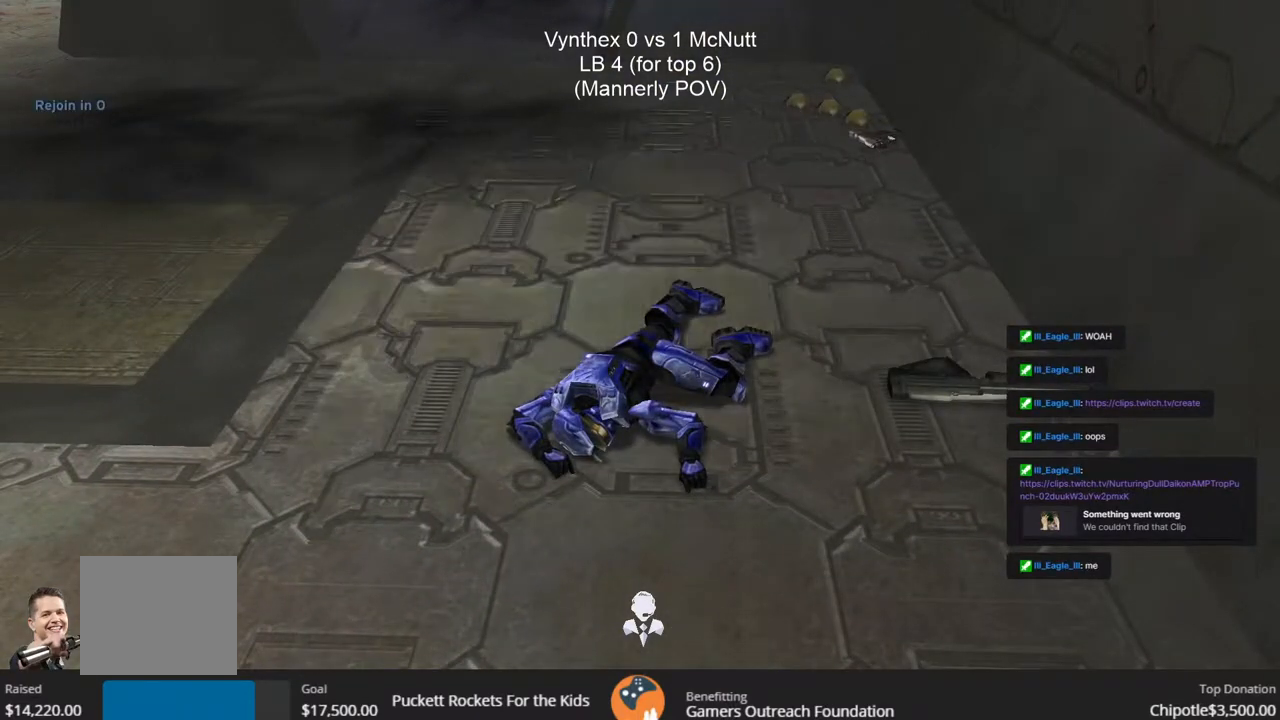
{"buttons": [], "left_stick": "center", "right_stick": "center", "events": []}
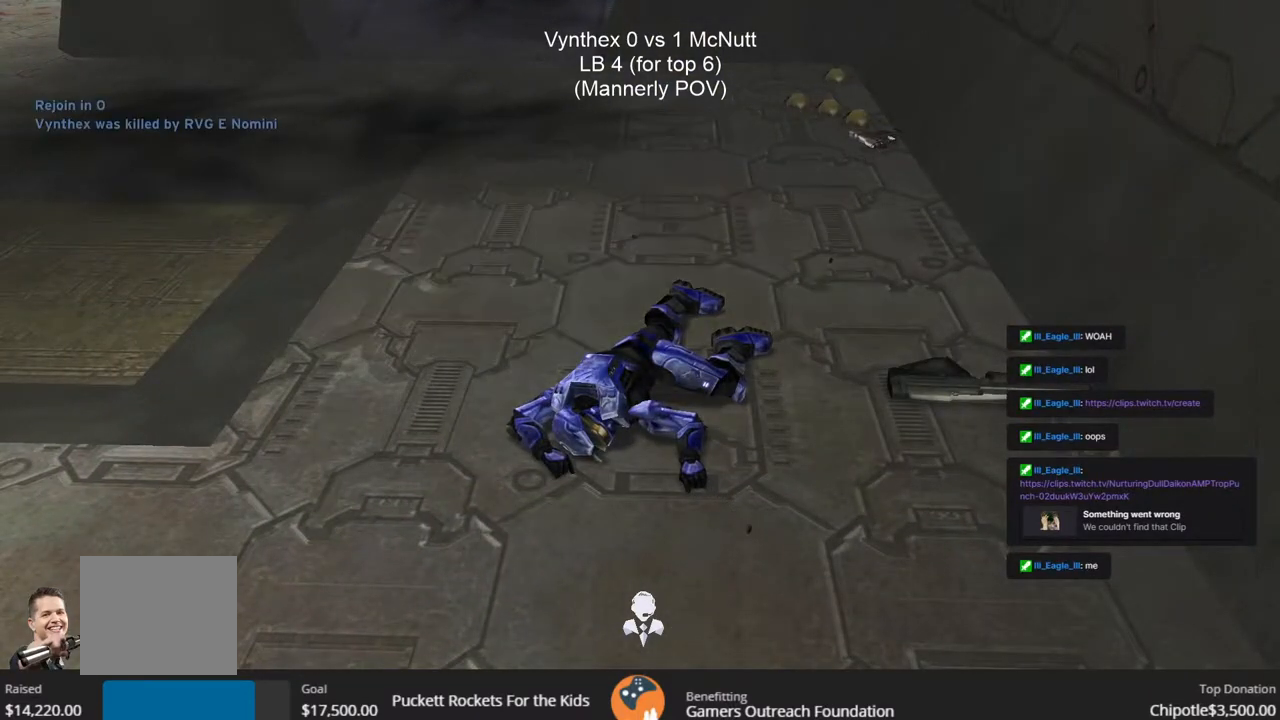
{"buttons": [], "left_stick": "center", "right_stick": "center", "events": []}
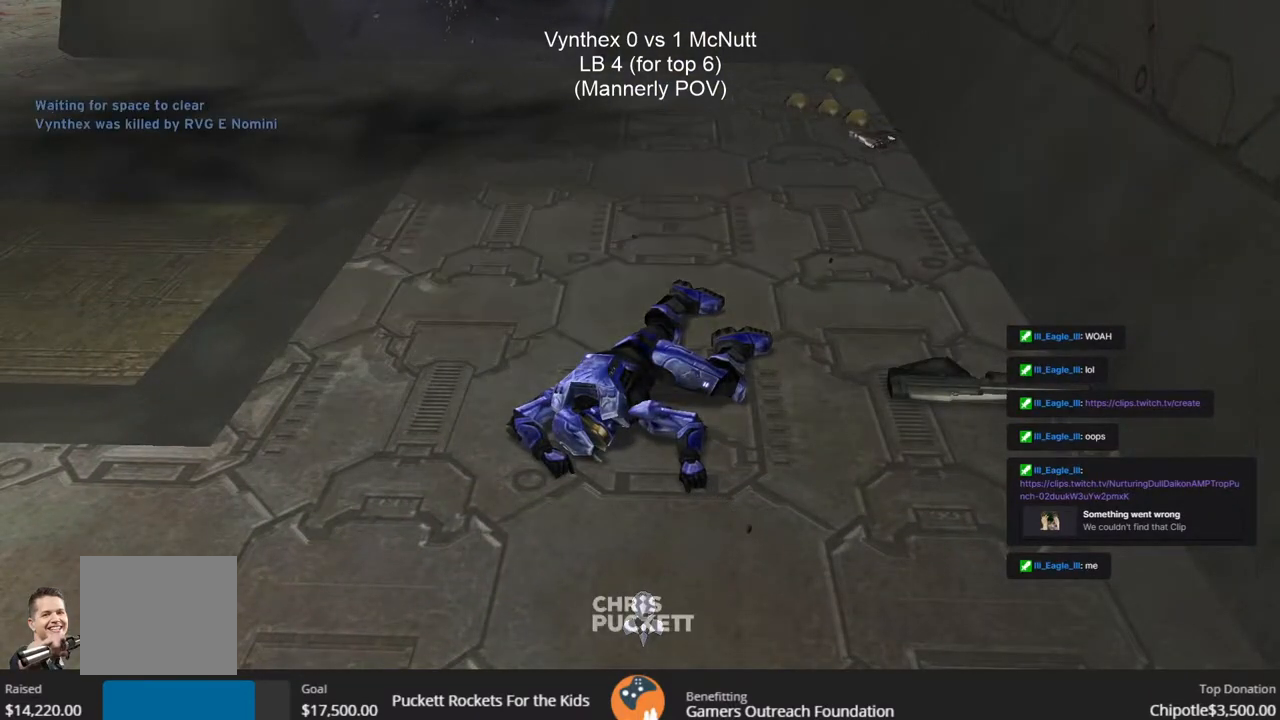
{"buttons": [], "left_stick": "up-left", "right_stick": "center", "events": [[350, "TRIANGLE", "down"], [400, "TRIANGLE", "up"], [400, "left_stick", "up-right"], [483, "left_stick", "up-left"]]}
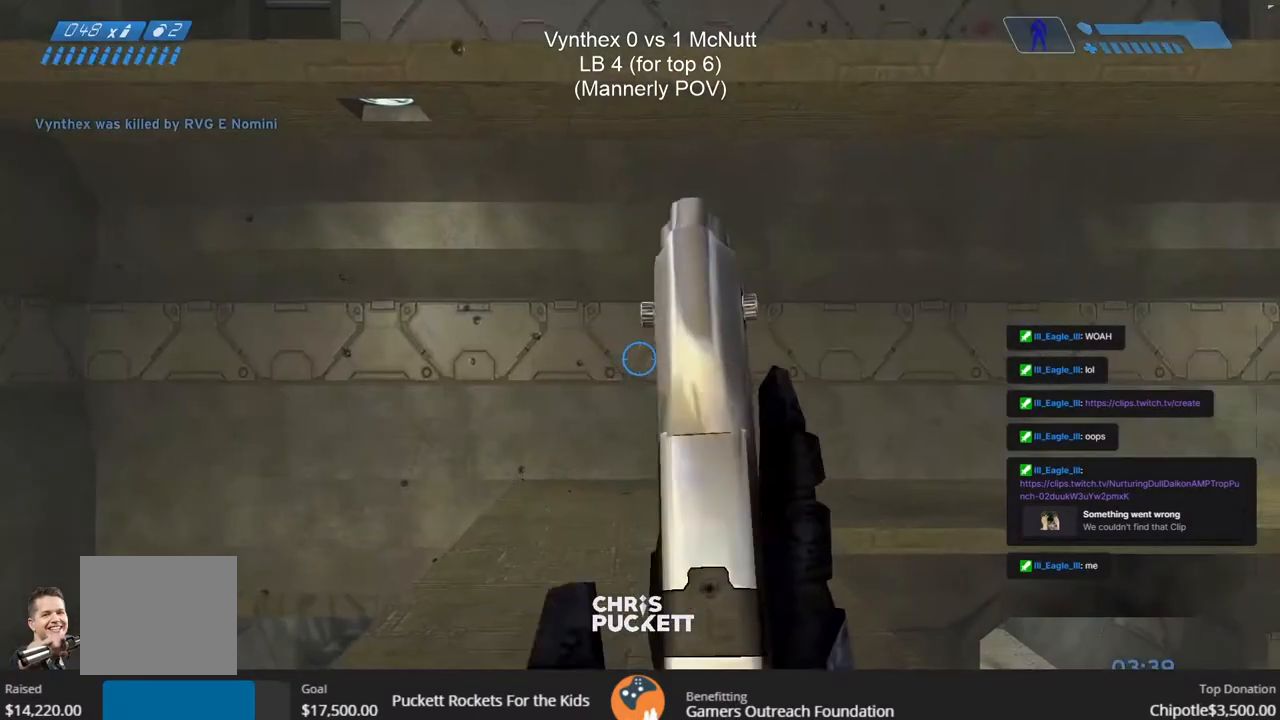
{"buttons": [], "left_stick": "left", "right_stick": "right", "events": [[50, "right_stick", "right"], [83, "R2", "down"], [400, "left_stick", "left"], [500, "R2", "up"]]}
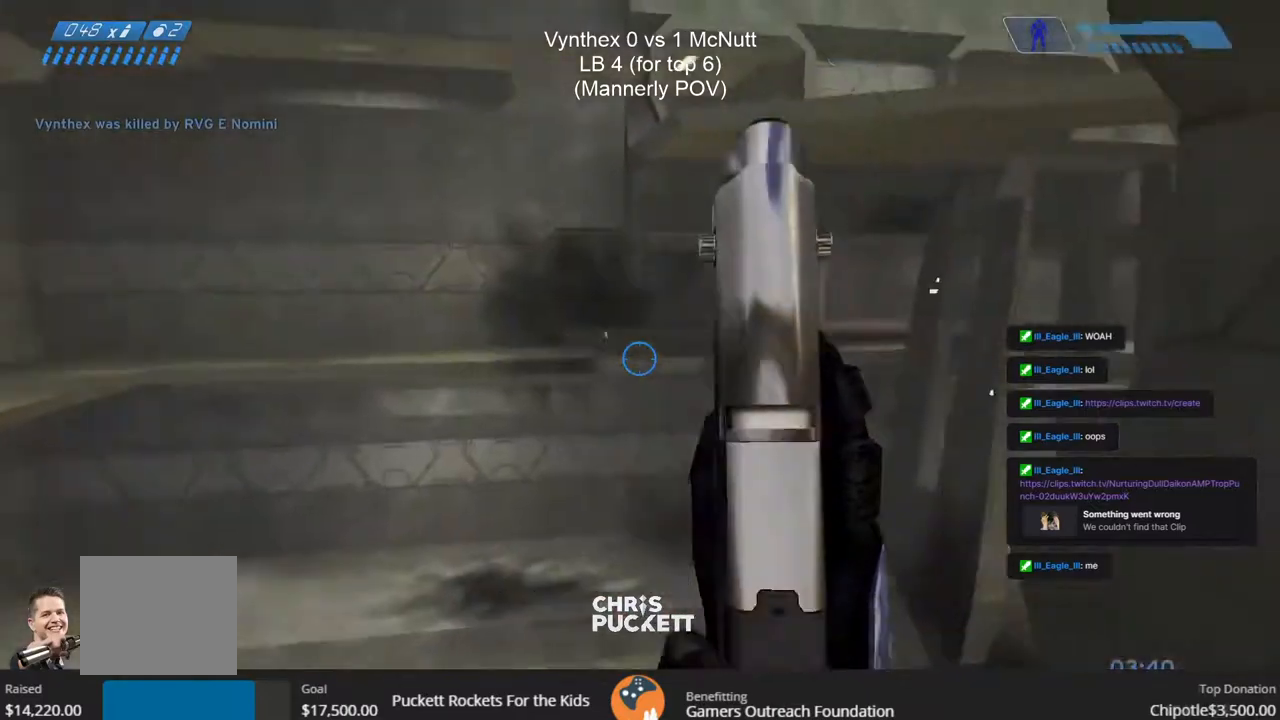
{"buttons": [], "left_stick": "left", "right_stick": "right", "events": [[150, "right_stick", "center"], [483, "right_stick", "right"]]}
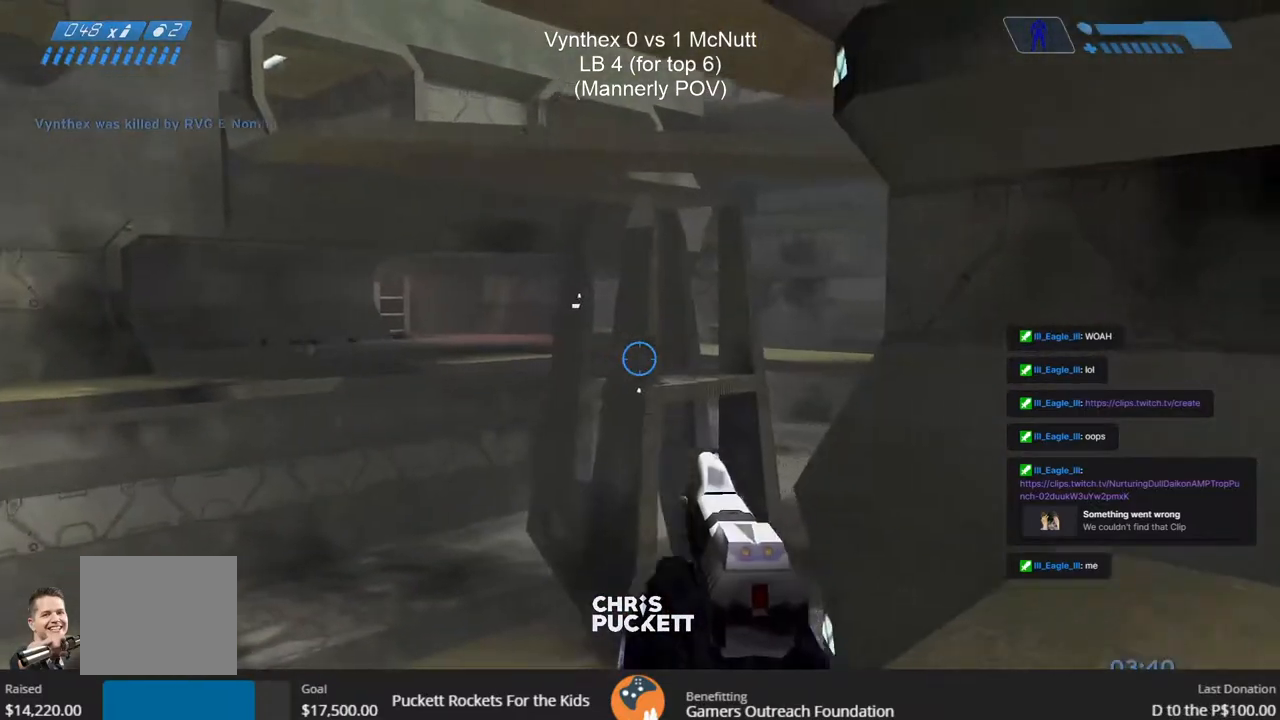
{"buttons": [], "left_stick": "left", "right_stick": "center", "events": [[417, "right_stick", "center"]]}
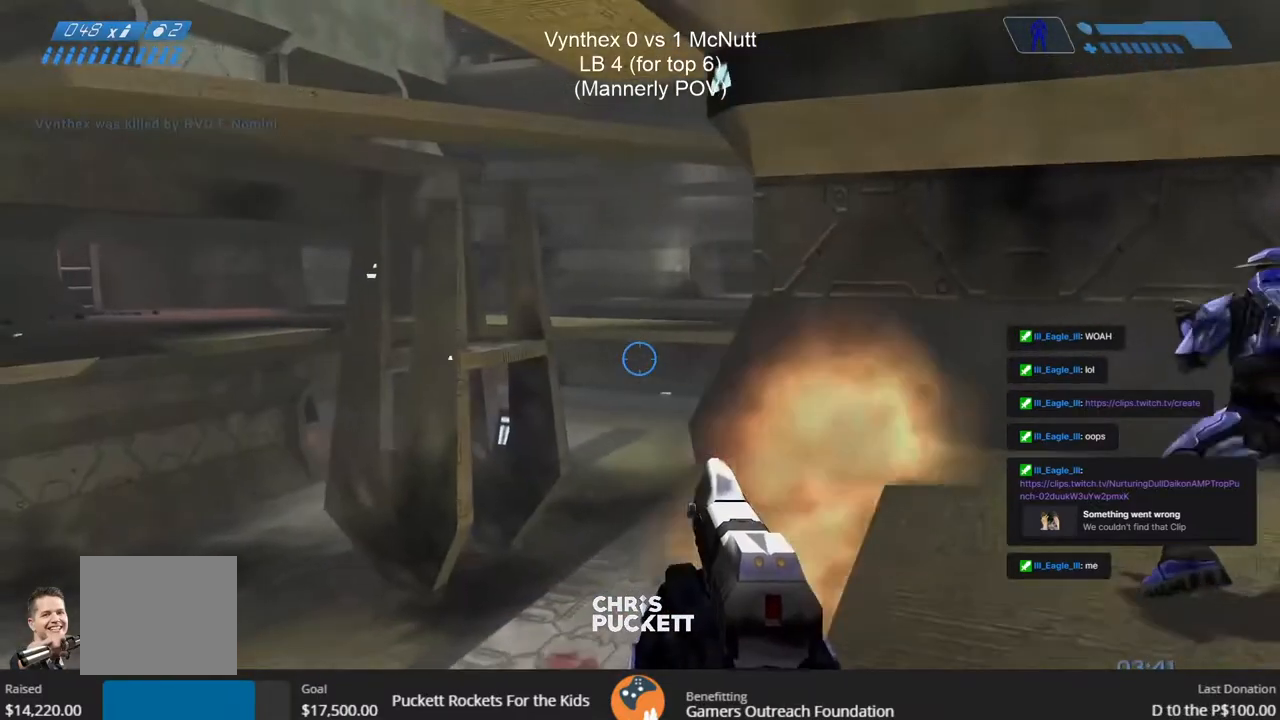
{"buttons": [], "left_stick": "left", "right_stick": "right", "events": [[267, "right_stick", "right"]]}
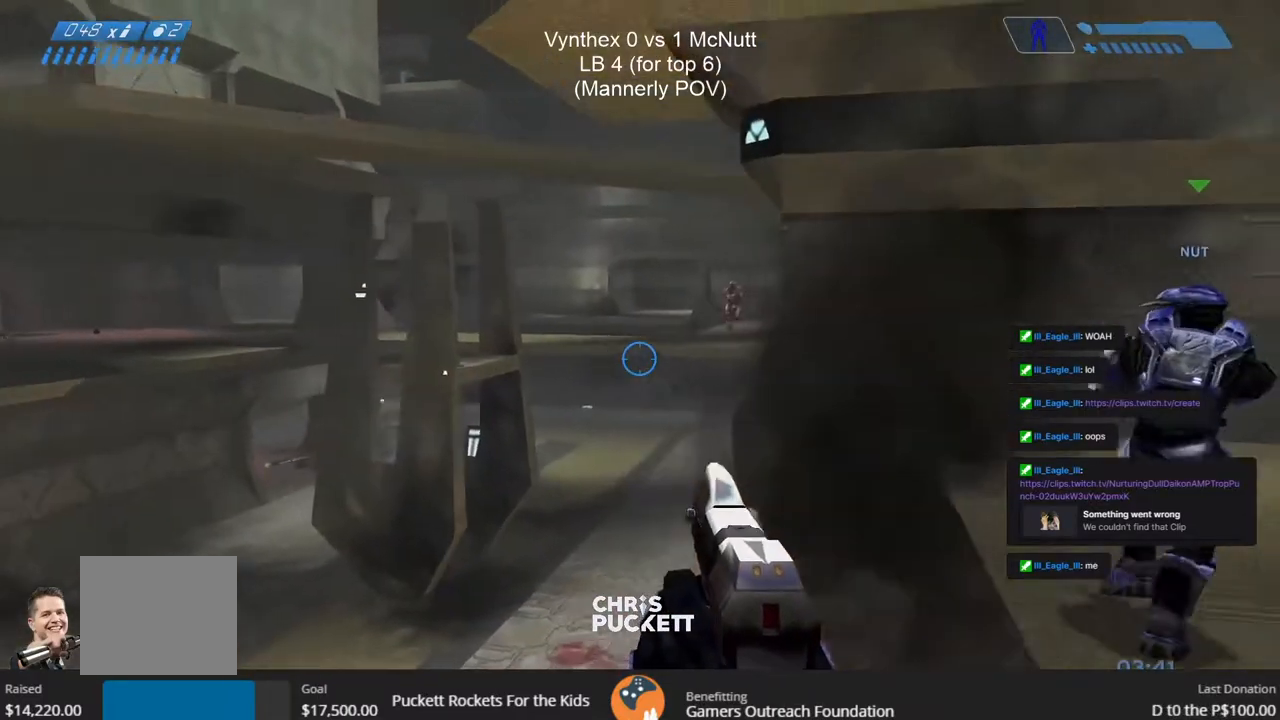
{"buttons": [], "left_stick": "left", "right_stick": "center", "events": [[50, "right_stick", "up-right"], [167, "R2", "down"], [217, "right_stick", "center"], [300, "R2", "up"], [333, "R2", "down"], [433, "R2", "up"]]}
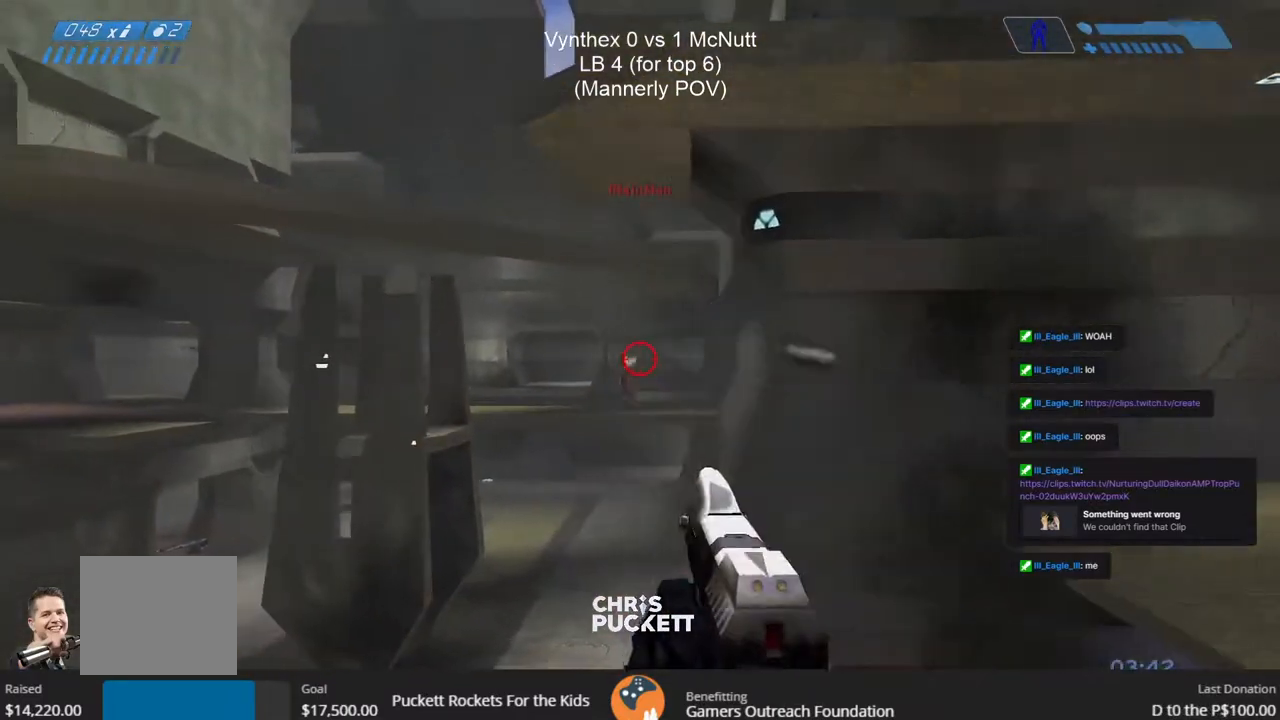
{"buttons": ["R2"], "left_stick": "right", "right_stick": "left", "events": [[17, "R1", "down"], [17, "R2", "down"], [83, "R1", "up"], [183, "left_stick", "right"], [300, "R2", "up"], [367, "R2", "down"], [450, "R2", "up"], [500, "R2", "down"], [500, "right_stick", "left"]]}
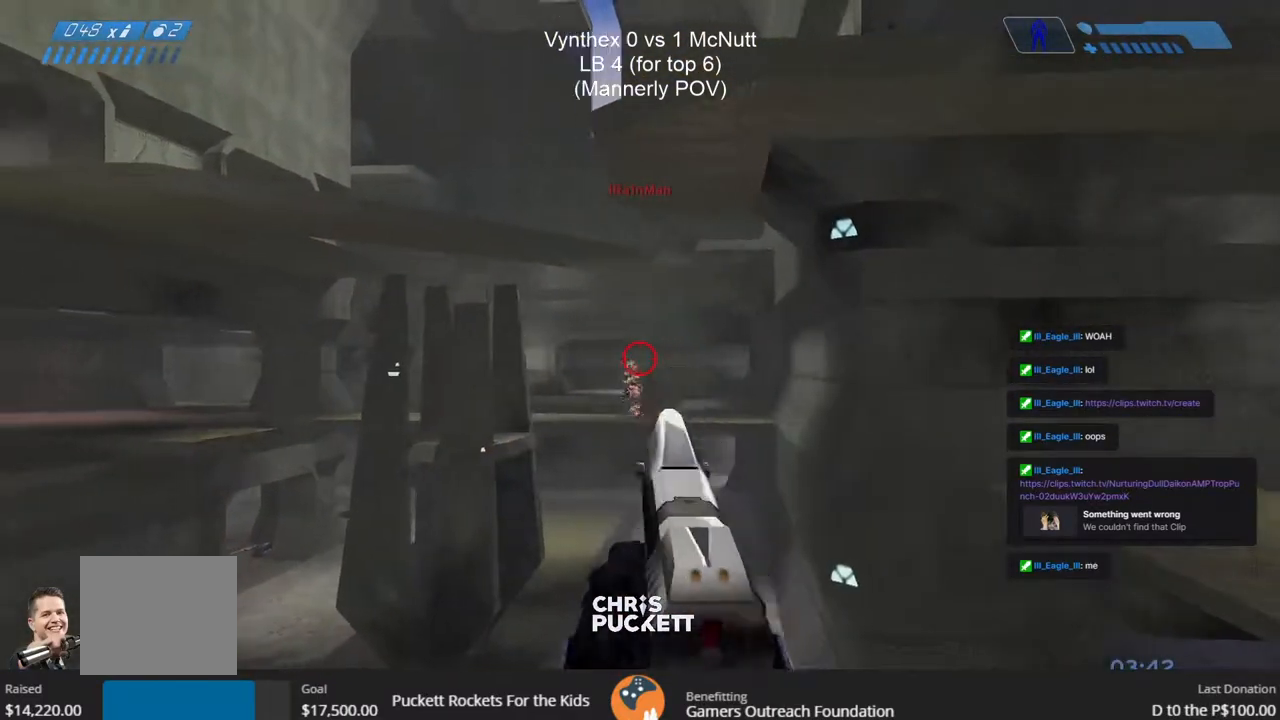
{"buttons": [], "left_stick": "right", "right_stick": "center", "events": [[33, "R1", "down"], [83, "R1", "up"], [100, "R2", "up"], [133, "right_stick", "center"], [150, "R2", "down"], [233, "R2", "up"], [300, "R2", "down"], [367, "R2", "up"], [433, "R2", "down"], [500, "R2", "up"]]}
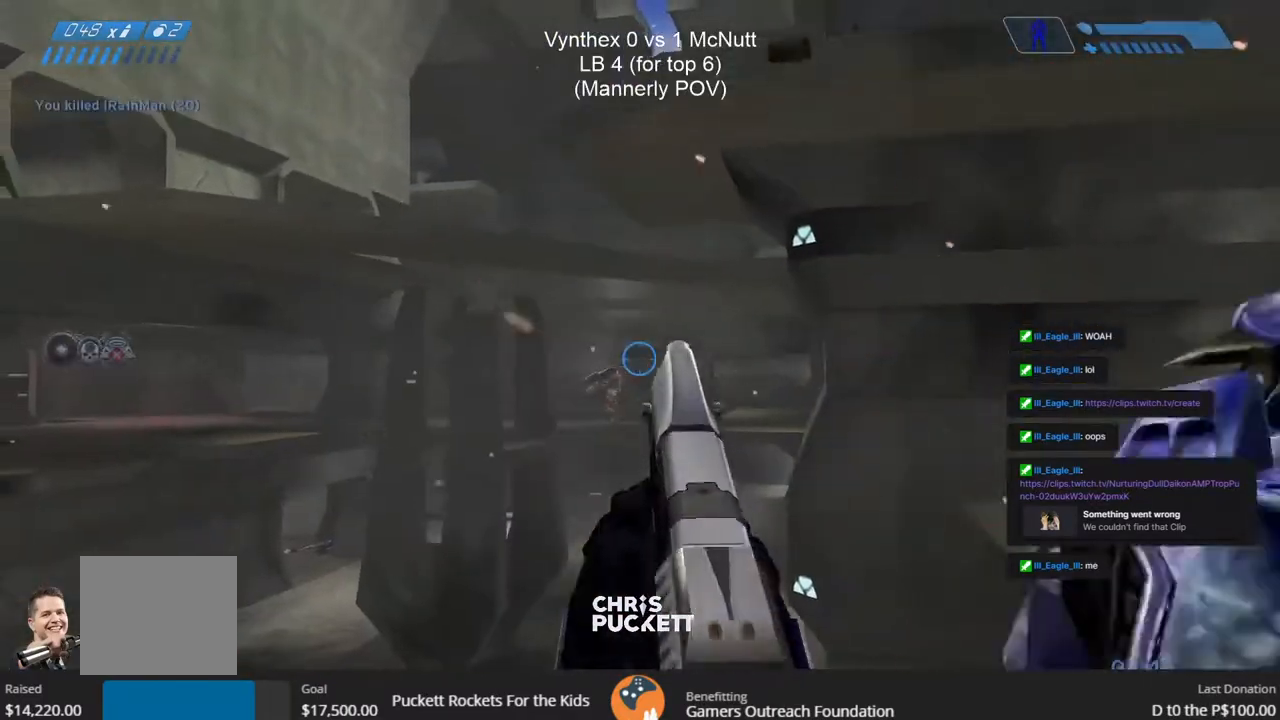
{"buttons": [], "left_stick": "left", "right_stick": "right", "events": [[33, "right_stick", "left"], [67, "left_stick", "left"], [133, "R2", "down"], [150, "right_stick", "center"], [217, "R2", "up"], [500, "right_stick", "right"]]}
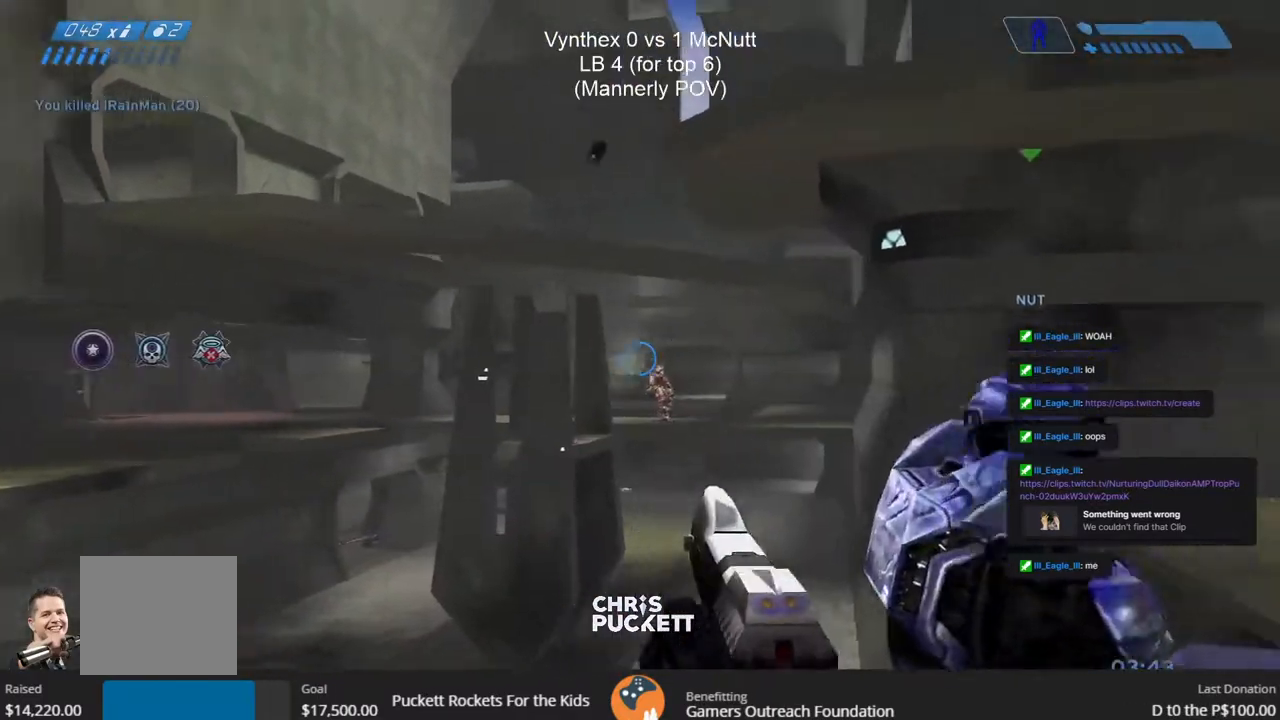
{"buttons": [], "left_stick": "left", "right_stick": "up", "events": [[133, "right_stick", "center"], [250, "CROSS", "down"], [333, "CROSS", "up"], [500, "right_stick", "up"]]}
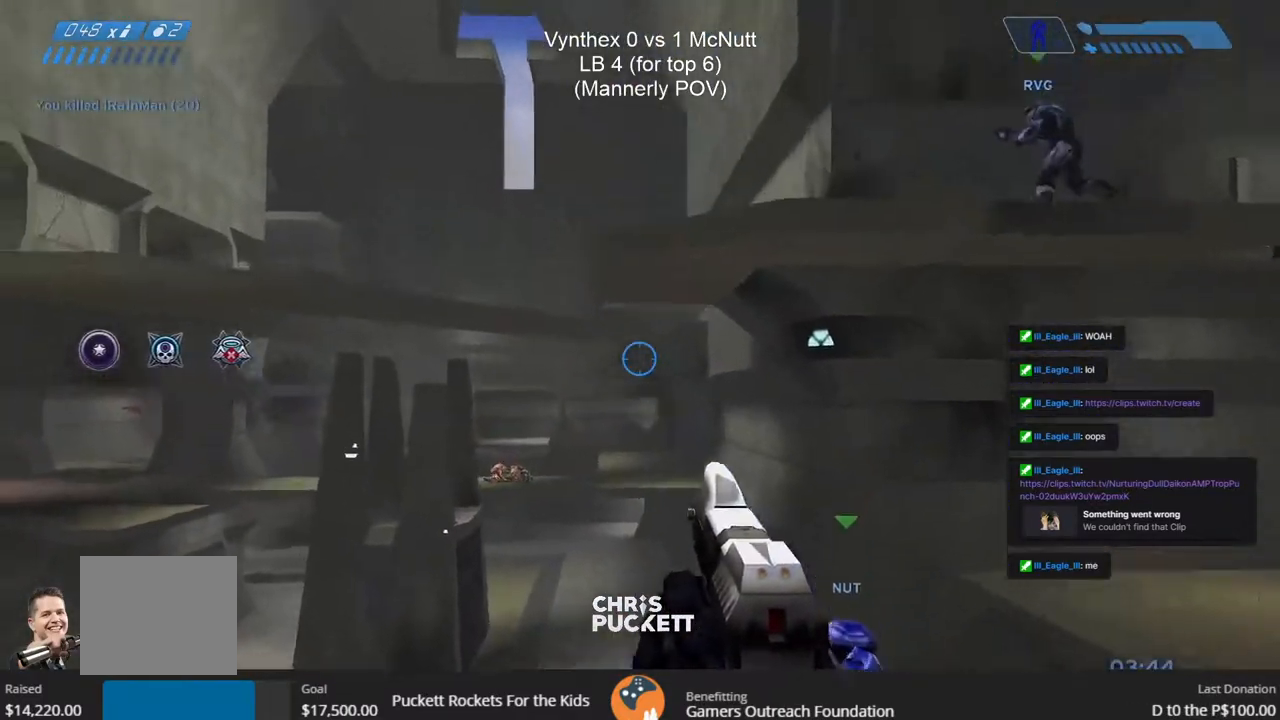
{"buttons": [], "left_stick": "left", "right_stick": "down", "events": [[50, "L2", "down"], [67, "L1", "down"], [183, "right_stick", "center"], [200, "L1", "up"], [217, "L2", "up"], [417, "right_stick", "down"]]}
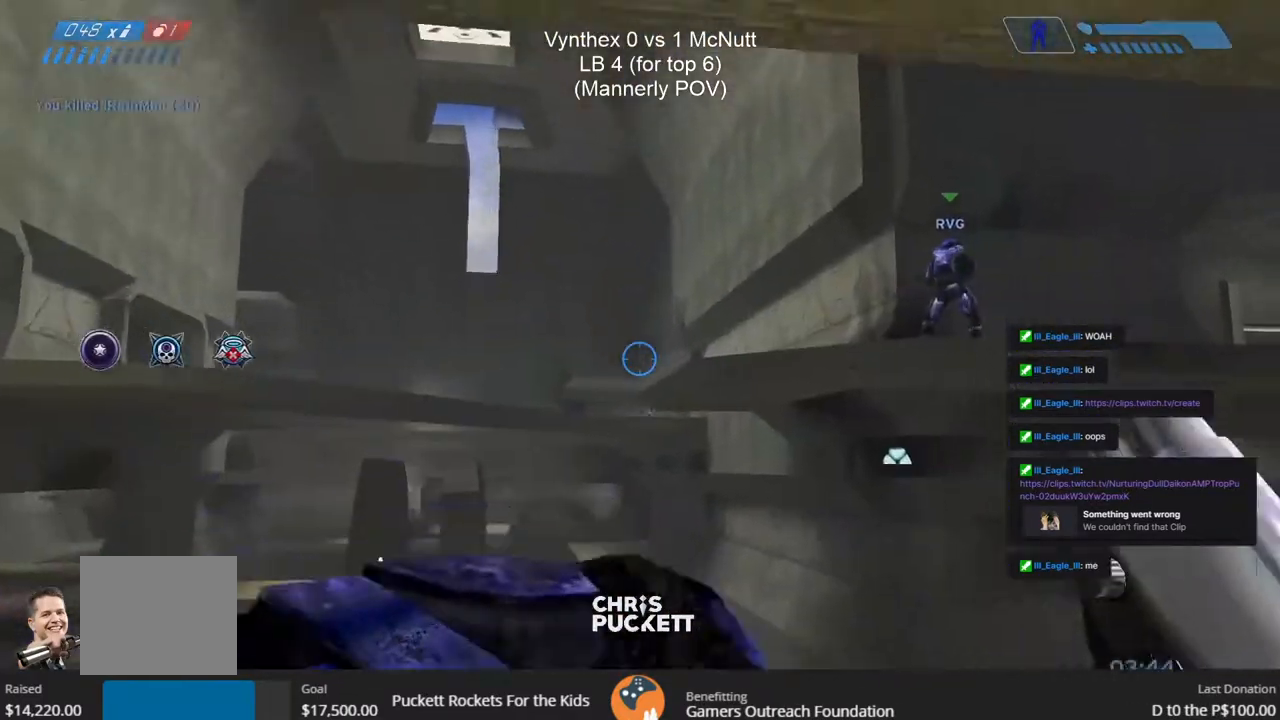
{"buttons": [], "left_stick": "down-left", "right_stick": "right", "events": [[67, "right_stick", "center"], [367, "right_stick", "right"], [483, "left_stick", "down-left"]]}
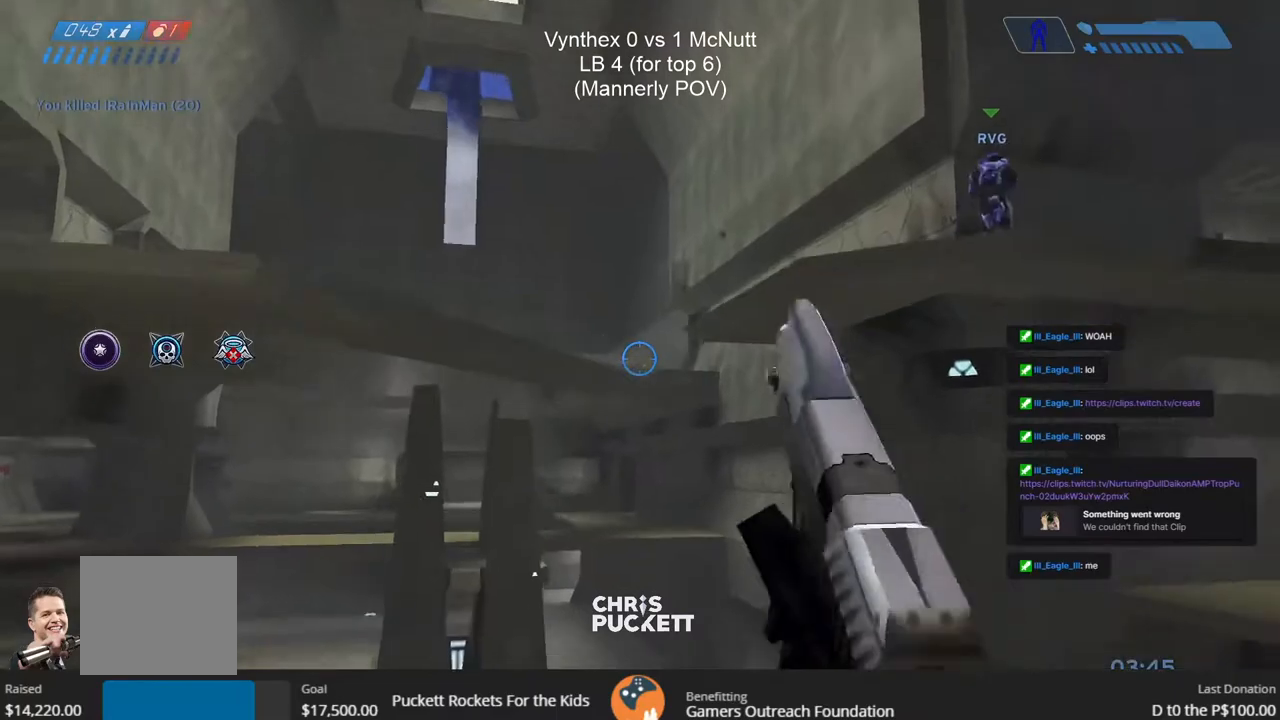
{"buttons": ["L2"], "left_stick": "center", "right_stick": "up"}
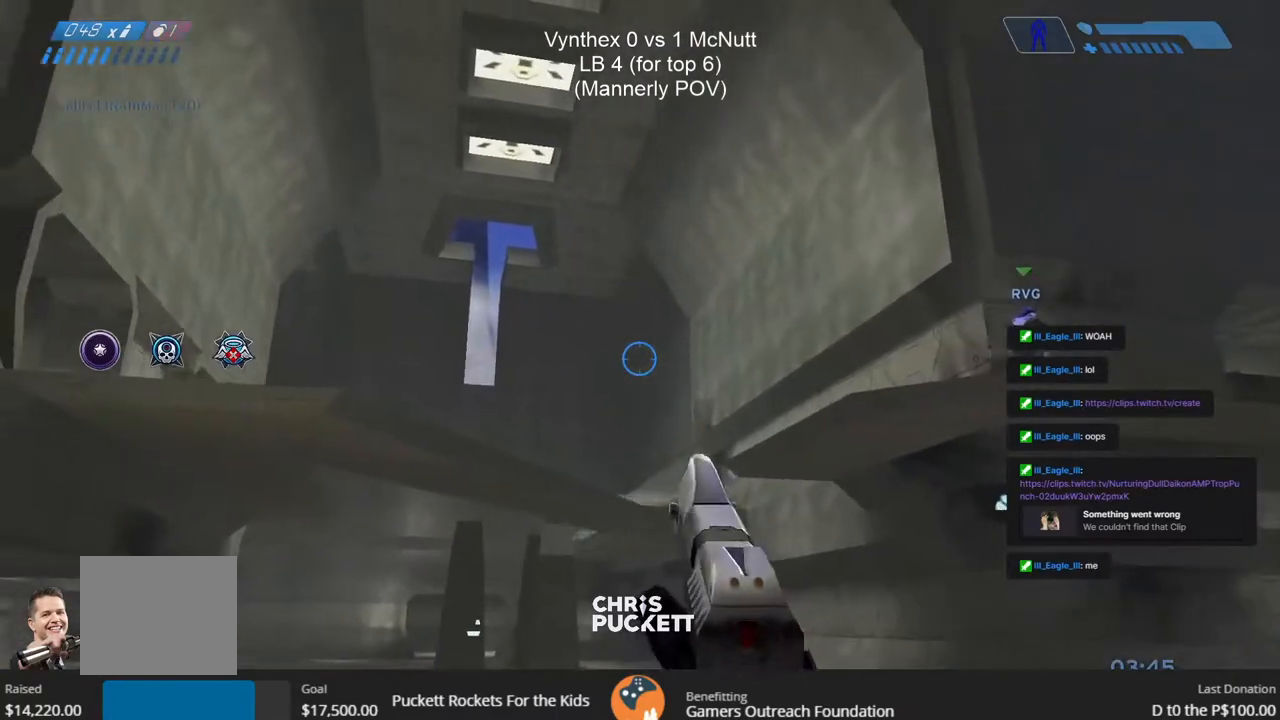
{"buttons": [], "left_stick": "left", "right_stick": "center", "events": [[50, "right_stick", "center"], [67, "L2", "up"], [100, "left_stick", "left"], [300, "right_stick", "down"], [483, "right_stick", "center"]]}
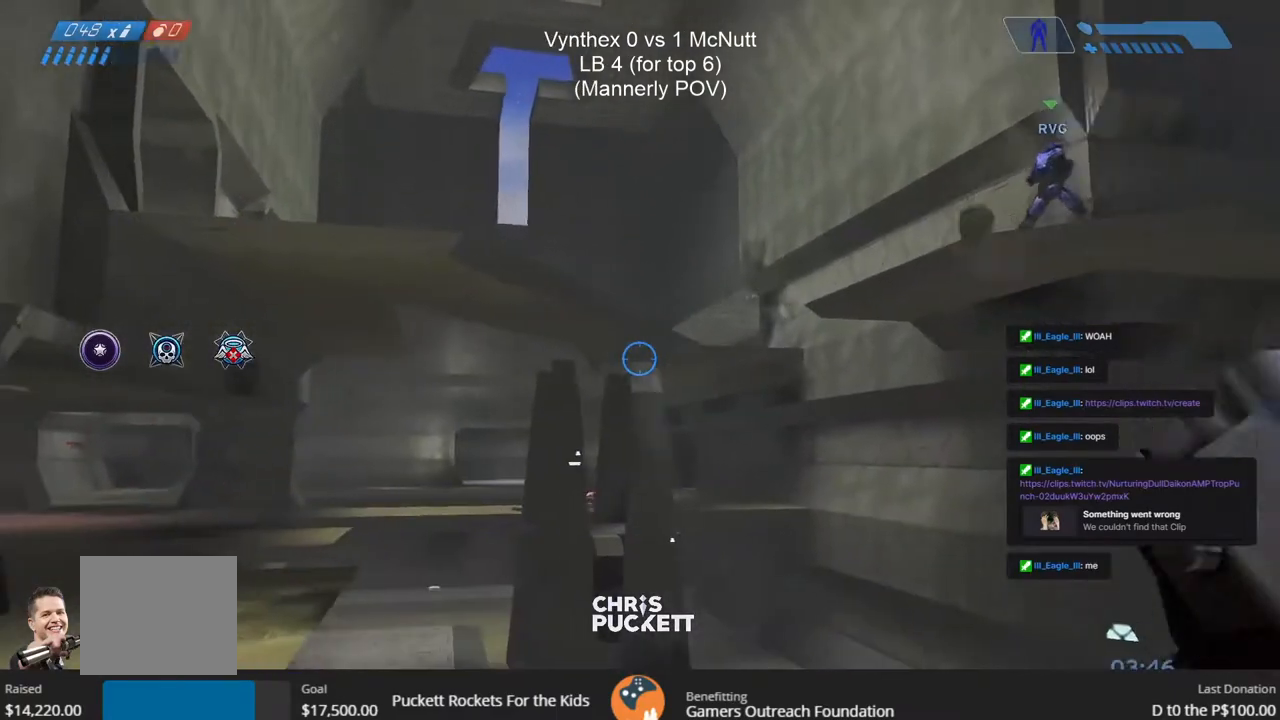
{"buttons": [], "left_stick": "left", "right_stick": "center", "events": []}